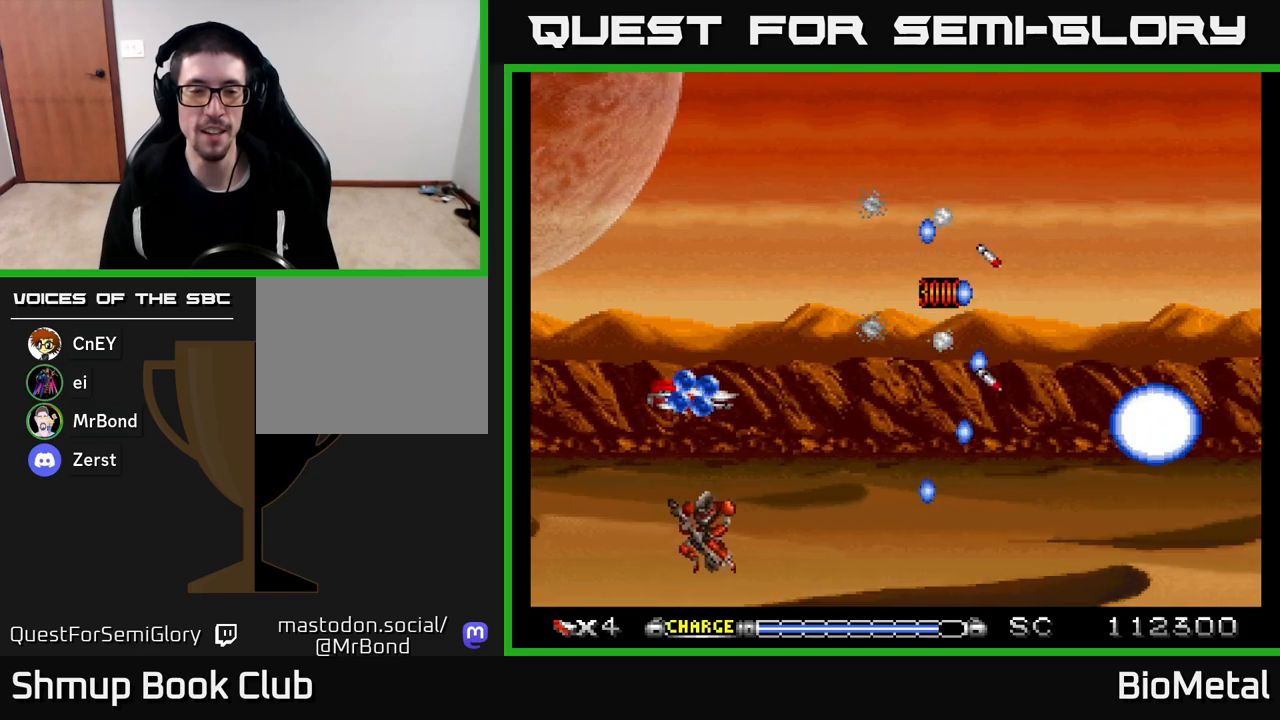
Gameplay with a controller (Xbox layout); each line is a JSON object with the inputs held at the frame after it. "events" lists button and stick changes between this image and that frame as [ms after this image, input, new state], when the widget could be followed in between.
{"buttons": ["A"], "left_stick": "center", "right_stick": "center", "events": [[33, "DPAD_LEFT", "down"], [67, "X", "up"], [83, "DPAD_DOWN", "up"], [183, "DPAD_UP", "down"], [283, "DPAD_LEFT", "up"], [333, "DPAD_UP", "up"]]}
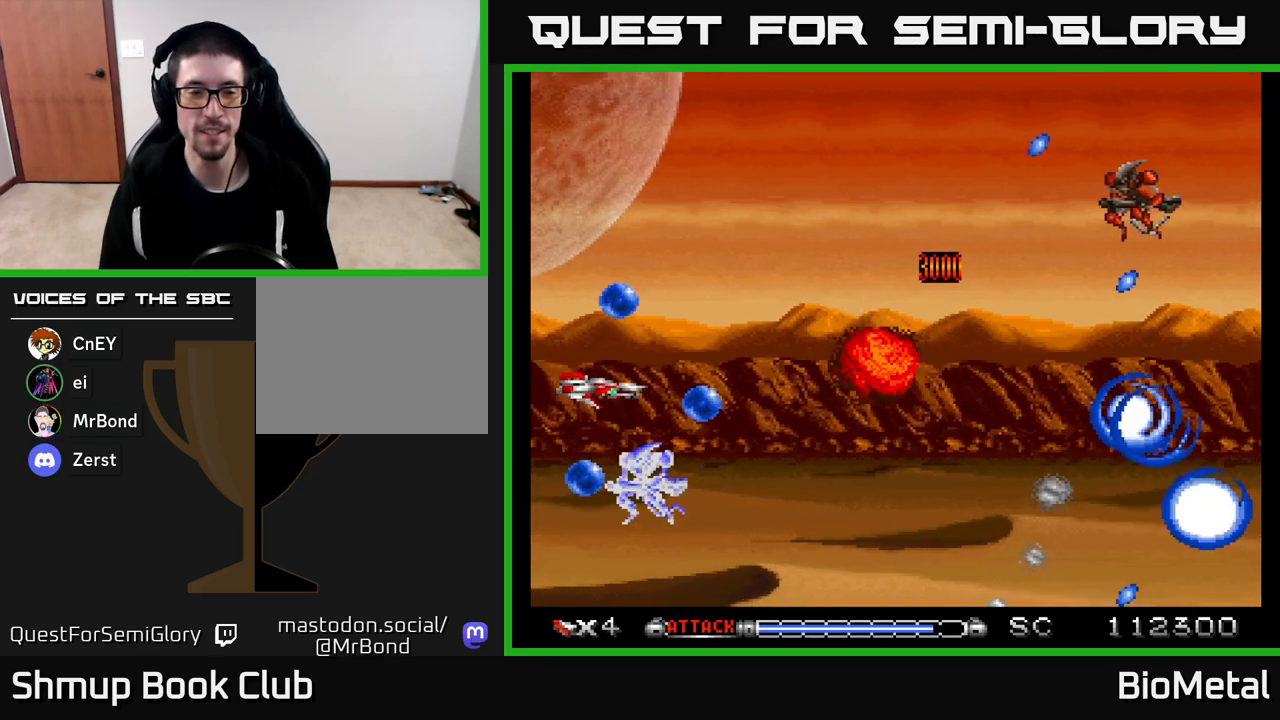
{"buttons": ["A", "DPAD_UP"], "left_stick": "center", "right_stick": "center", "events": [[150, "DPAD_UP", "down"], [267, "DPAD_RIGHT", "down"], [400, "DPAD_RIGHT", "up"]]}
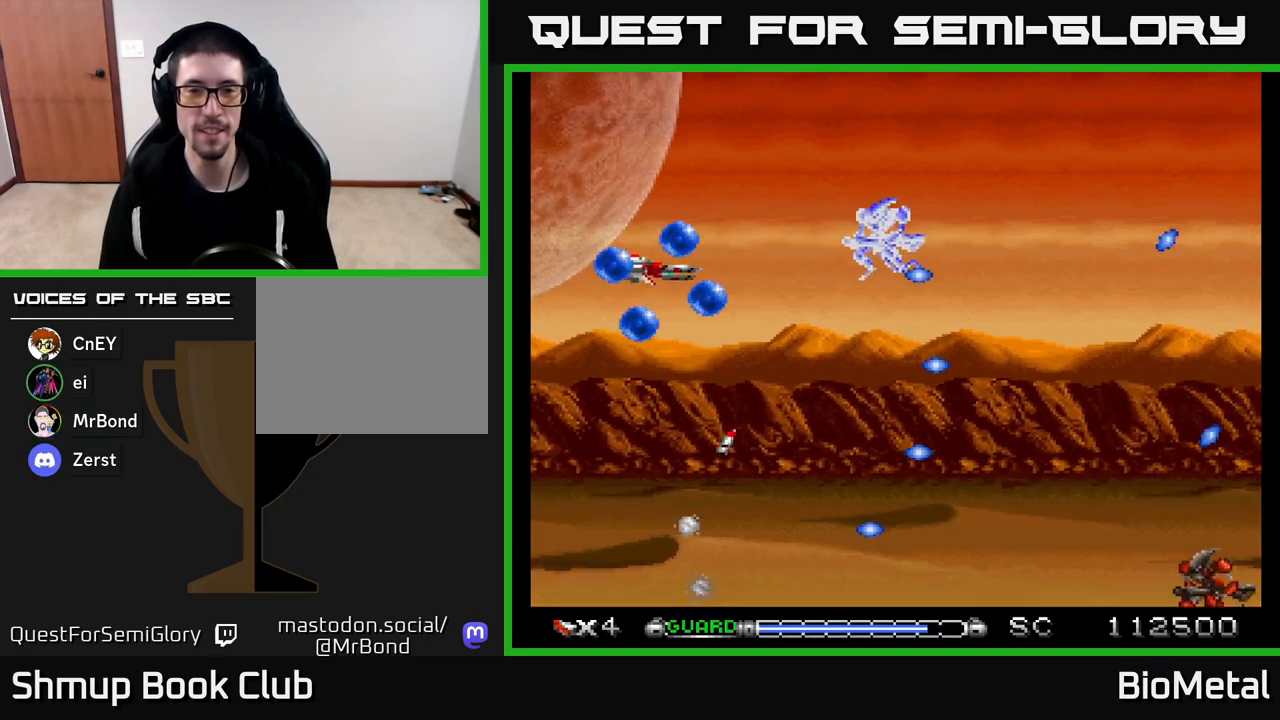
{"buttons": ["A", "DPAD_DOWN"], "left_stick": "center", "right_stick": "center", "events": [[117, "DPAD_LEFT", "down"], [117, "DPAD_UP", "up"], [233, "DPAD_DOWN", "down"], [250, "DPAD_LEFT", "up"], [283, "DPAD_RIGHT", "down"], [433, "DPAD_RIGHT", "up"]]}
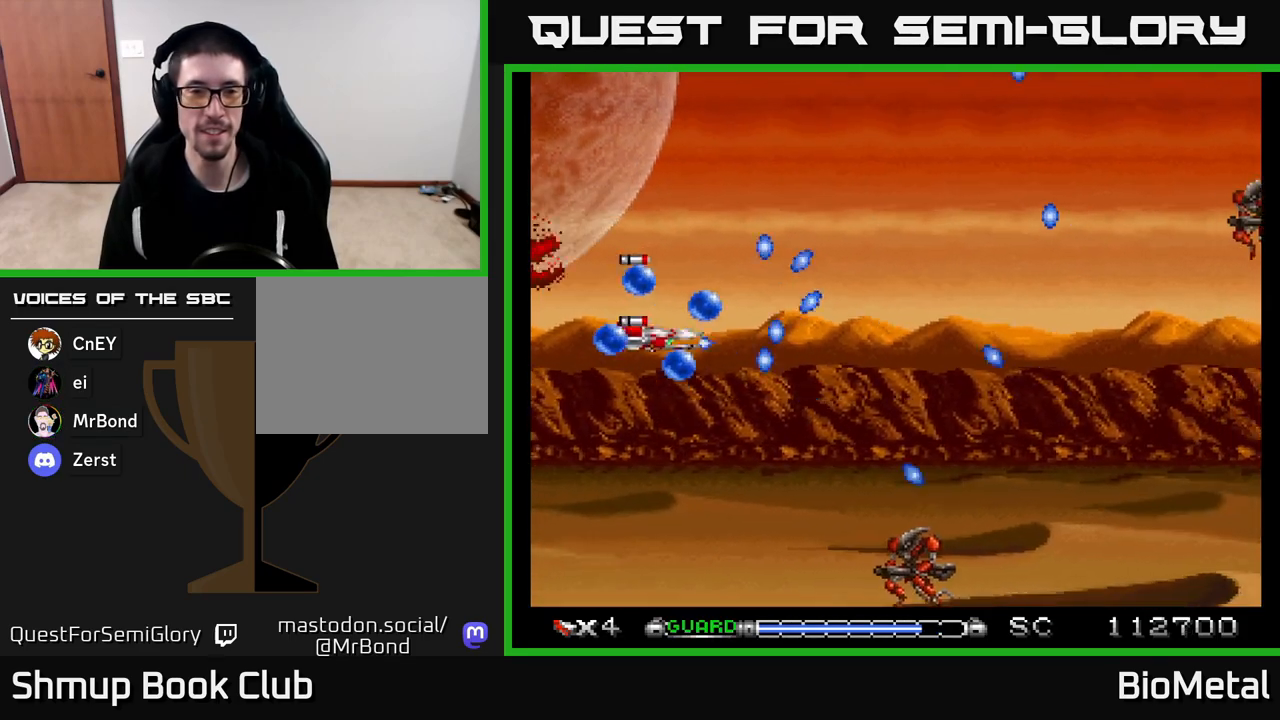
{"buttons": ["A"], "left_stick": "center", "right_stick": "center", "events": [[133, "X", "down"], [183, "DPAD_RIGHT", "down"], [250, "DPAD_DOWN", "up"], [300, "X", "up"], [367, "DPAD_RIGHT", "up"]]}
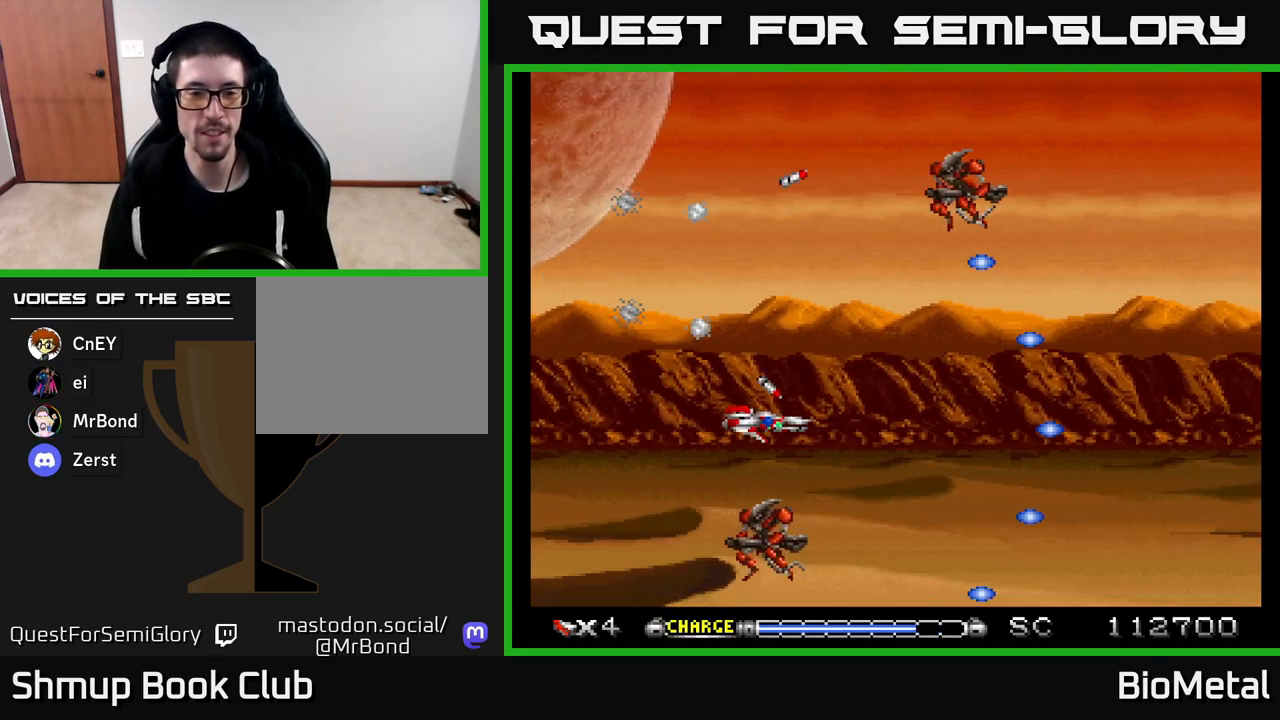
{"buttons": ["A", "DPAD_UP"], "left_stick": "center", "right_stick": "center", "events": [[33, "DPAD_DOWN", "down"], [83, "DPAD_LEFT", "down"], [117, "DPAD_DOWN", "up"], [333, "DPAD_UP", "down"], [500, "DPAD_LEFT", "up"]]}
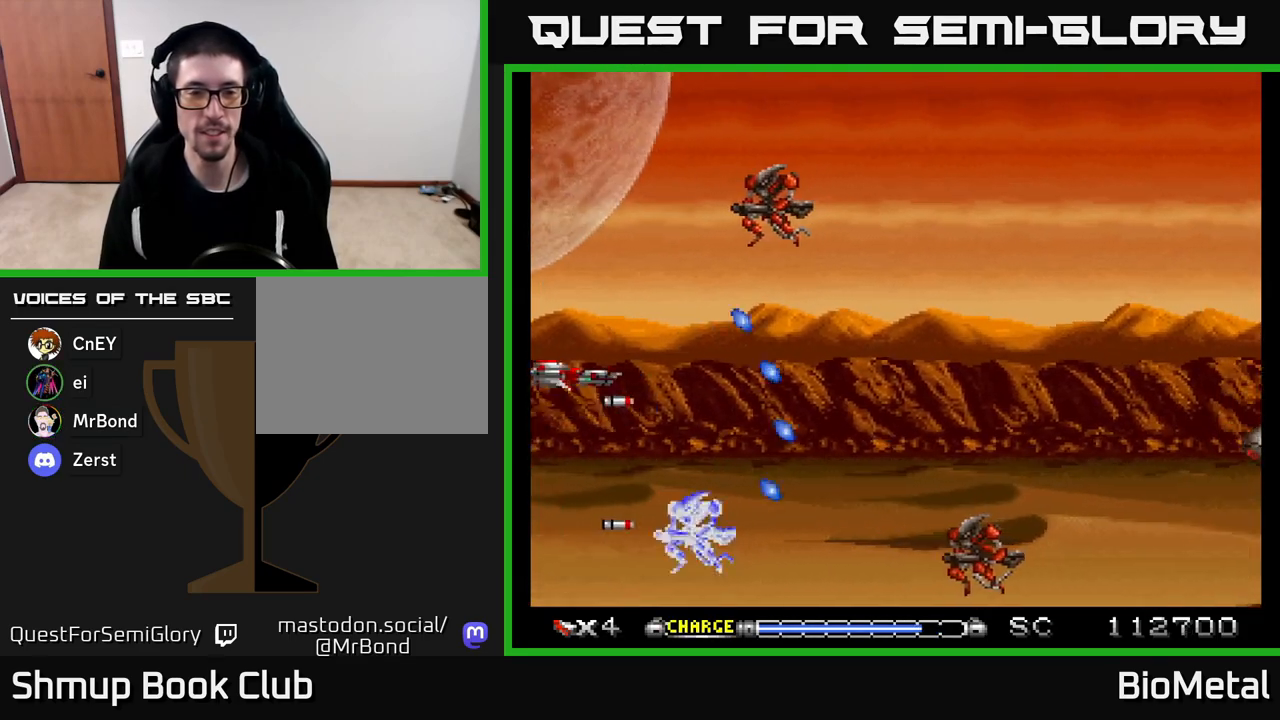
{"buttons": ["A", "DPAD_RIGHT"], "left_stick": "center", "right_stick": "center", "events": [[17, "DPAD_UP", "up"], [33, "DPAD_RIGHT", "down"], [167, "X", "down"], [200, "DPAD_UP", "down"], [267, "DPAD_UP", "up"], [283, "DPAD_RIGHT", "up"], [317, "X", "up"], [500, "DPAD_RIGHT", "down"]]}
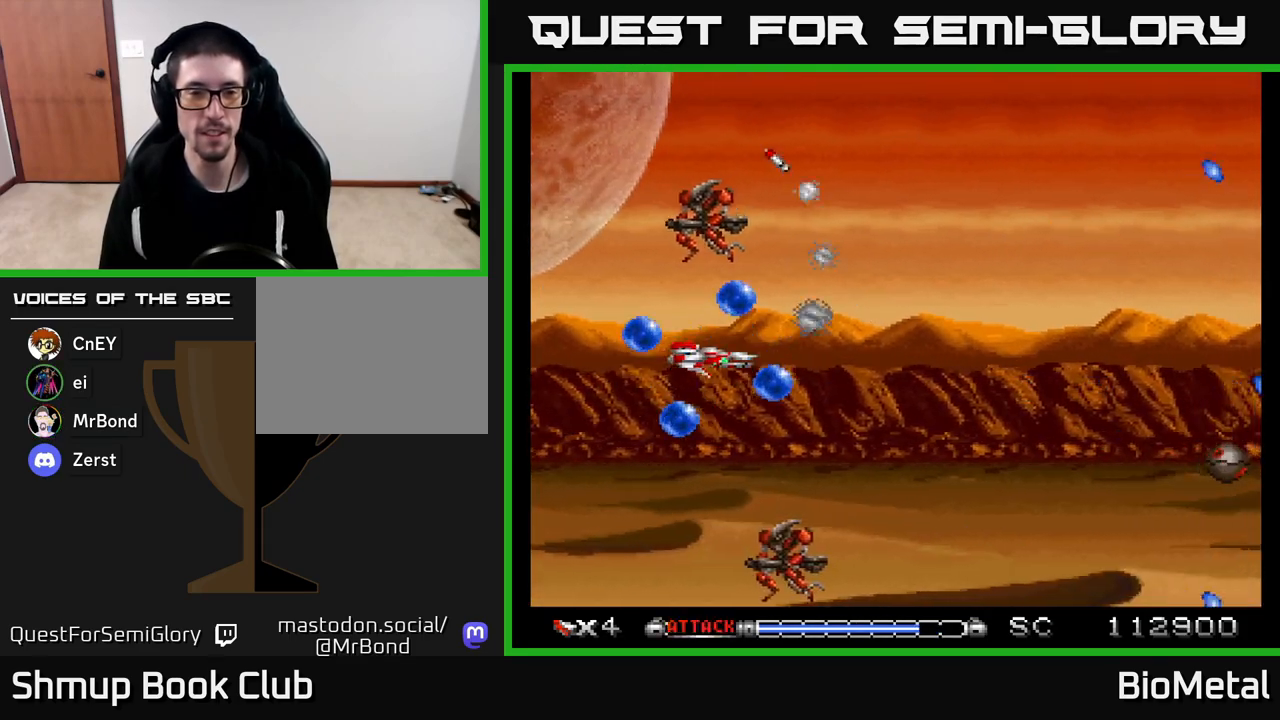
{"buttons": ["A", "DPAD_DOWN", "DPAD_RIGHT"], "left_stick": "center", "right_stick": "center", "events": [[150, "DPAD_RIGHT", "up"], [183, "DPAD_LEFT", "down"], [400, "DPAD_LEFT", "up"], [417, "DPAD_DOWN", "down"], [433, "DPAD_RIGHT", "down"]]}
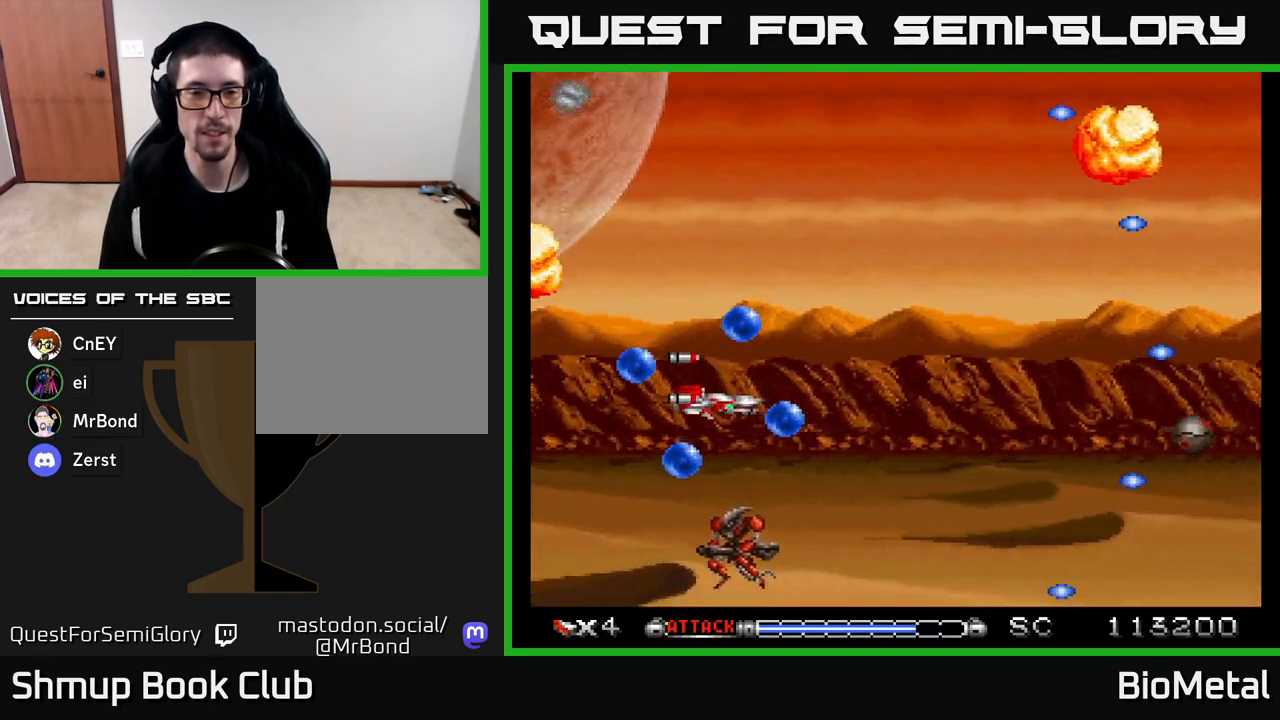
{"buttons": ["A", "DPAD_UP", "DPAD_LEFT"], "left_stick": "center", "right_stick": "center", "events": [[117, "DPAD_RIGHT", "up"], [133, "DPAD_DOWN", "up"], [267, "DPAD_DOWN", "down"], [333, "DPAD_DOWN", "up"], [383, "DPAD_LEFT", "down"], [383, "DPAD_UP", "down"]]}
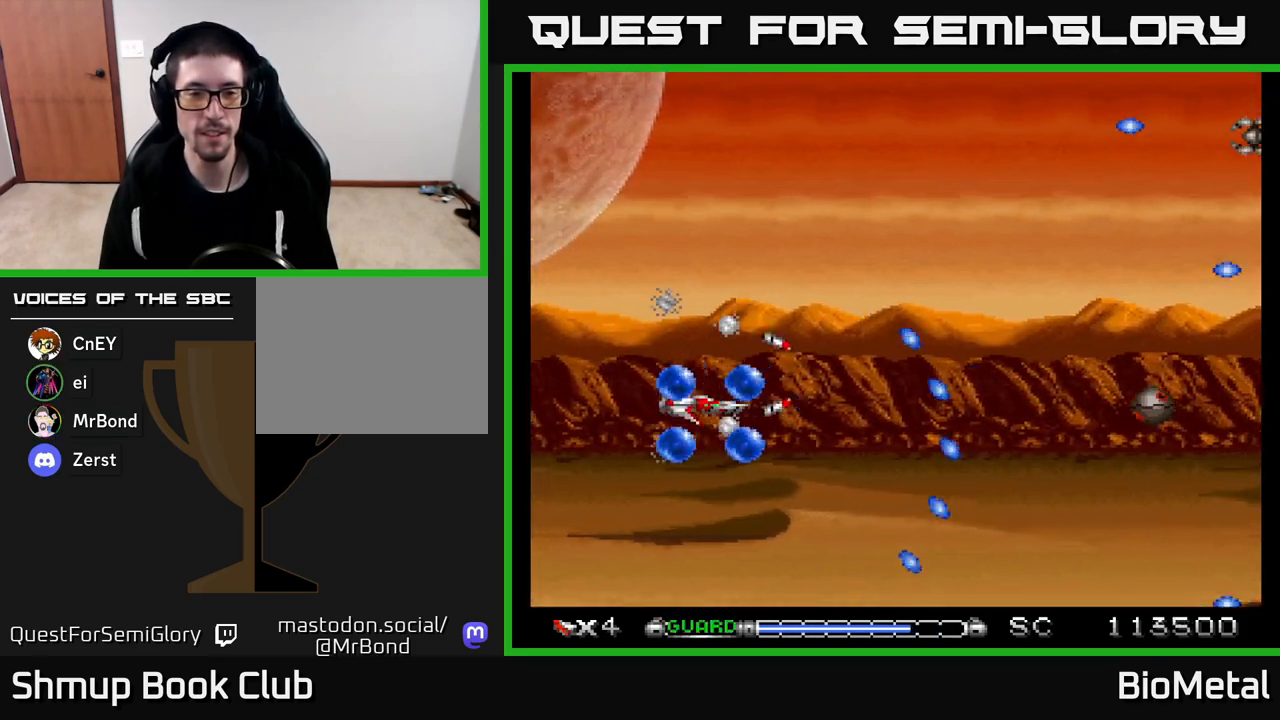
{"buttons": ["A", "B", "DPAD_RIGHT"], "left_stick": "center", "right_stick": "center", "events": [[33, "DPAD_UP", "up"], [217, "DPAD_LEFT", "up"], [217, "DPAD_UP", "down"], [250, "DPAD_RIGHT", "down"], [283, "DPAD_UP", "up"], [333, "B", "down"]]}
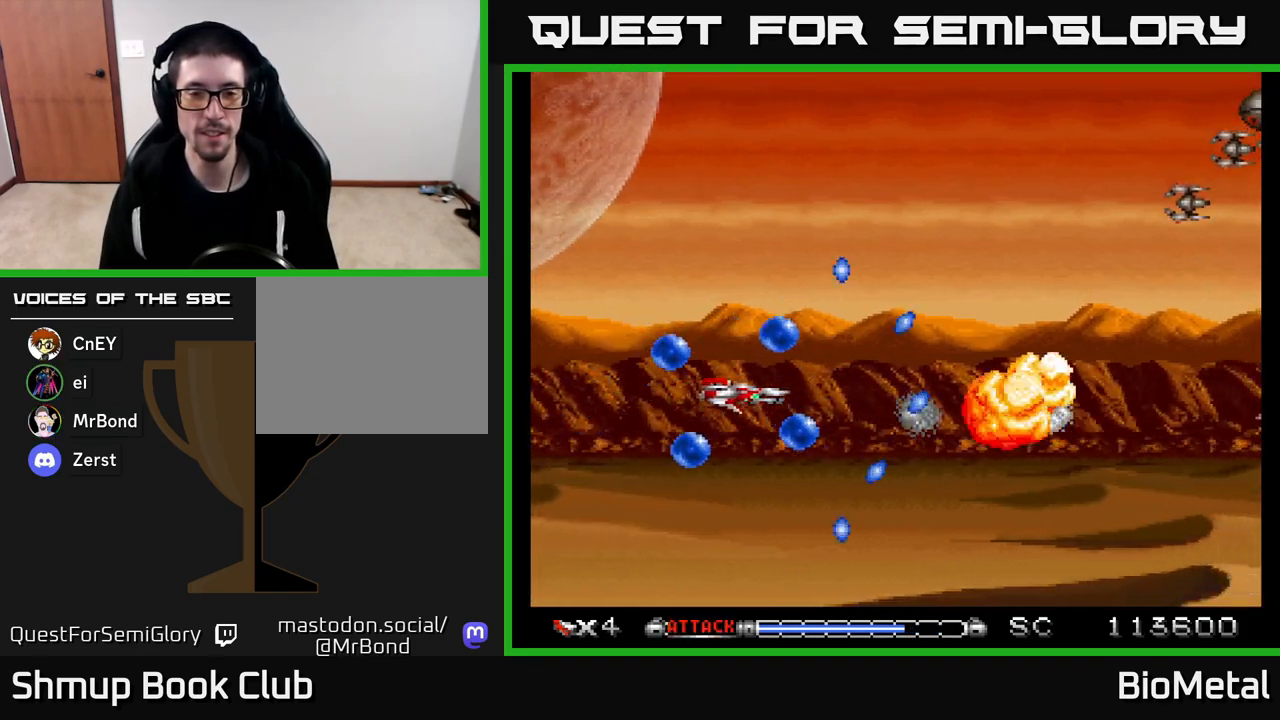
{"buttons": ["A", "DPAD_UP", "DPAD_RIGHT"], "left_stick": "center", "right_stick": "center", "events": [[17, "B", "up"], [100, "DPAD_UP", "down"], [117, "DPAD_RIGHT", "up"], [383, "DPAD_RIGHT", "down"]]}
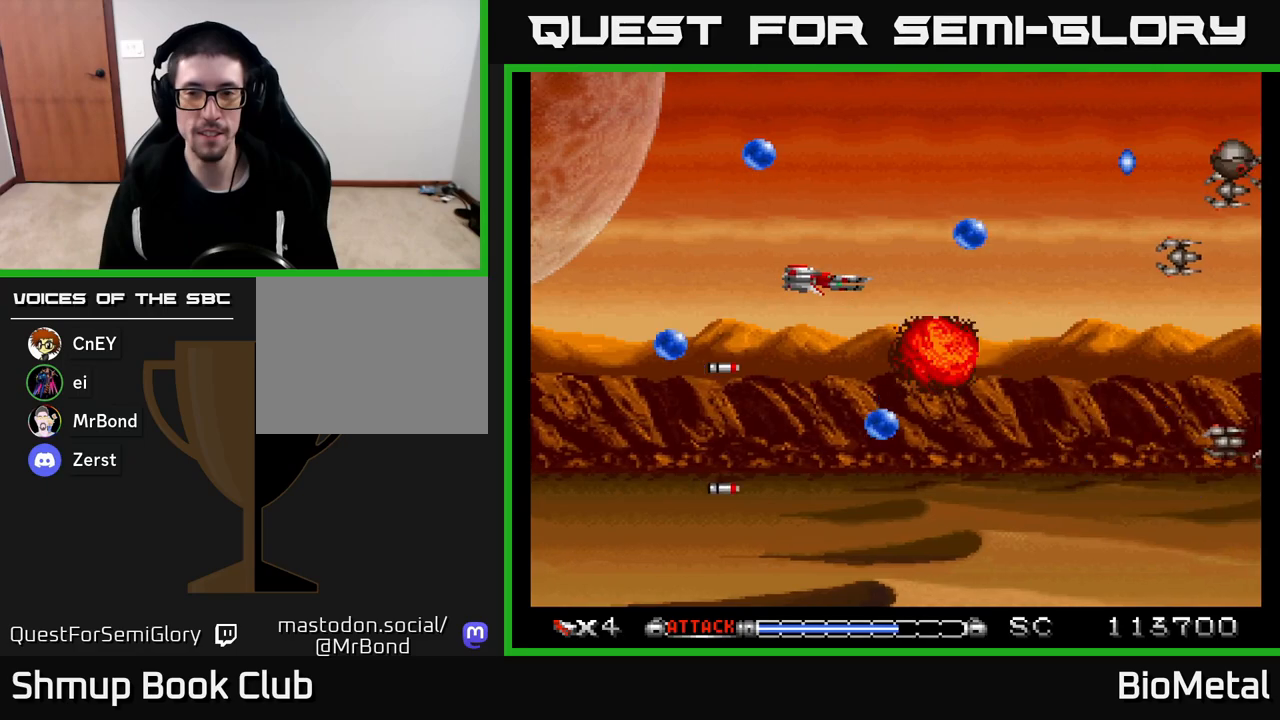
{"buttons": ["A", "DPAD_RIGHT"], "left_stick": "center", "right_stick": "center", "events": [[67, "DPAD_RIGHT", "up"], [133, "DPAD_UP", "up"], [250, "DPAD_DOWN", "down"], [300, "DPAD_RIGHT", "down"], [450, "DPAD_DOWN", "up"]]}
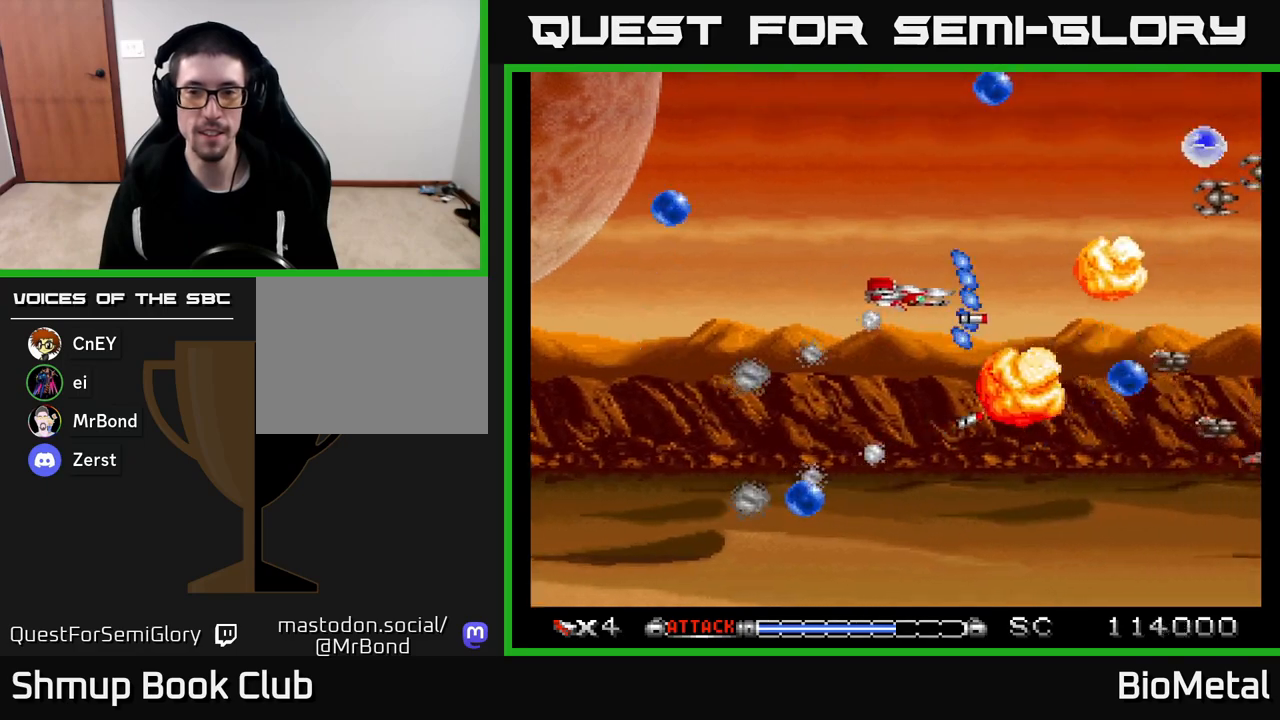
{"buttons": ["A", "DPAD_LEFT"], "left_stick": "center", "right_stick": "center", "events": [[133, "DPAD_DOWN", "down"], [167, "DPAD_RIGHT", "up"], [250, "DPAD_DOWN", "up"], [367, "DPAD_RIGHT", "down"], [450, "DPAD_RIGHT", "up"], [483, "DPAD_LEFT", "down"]]}
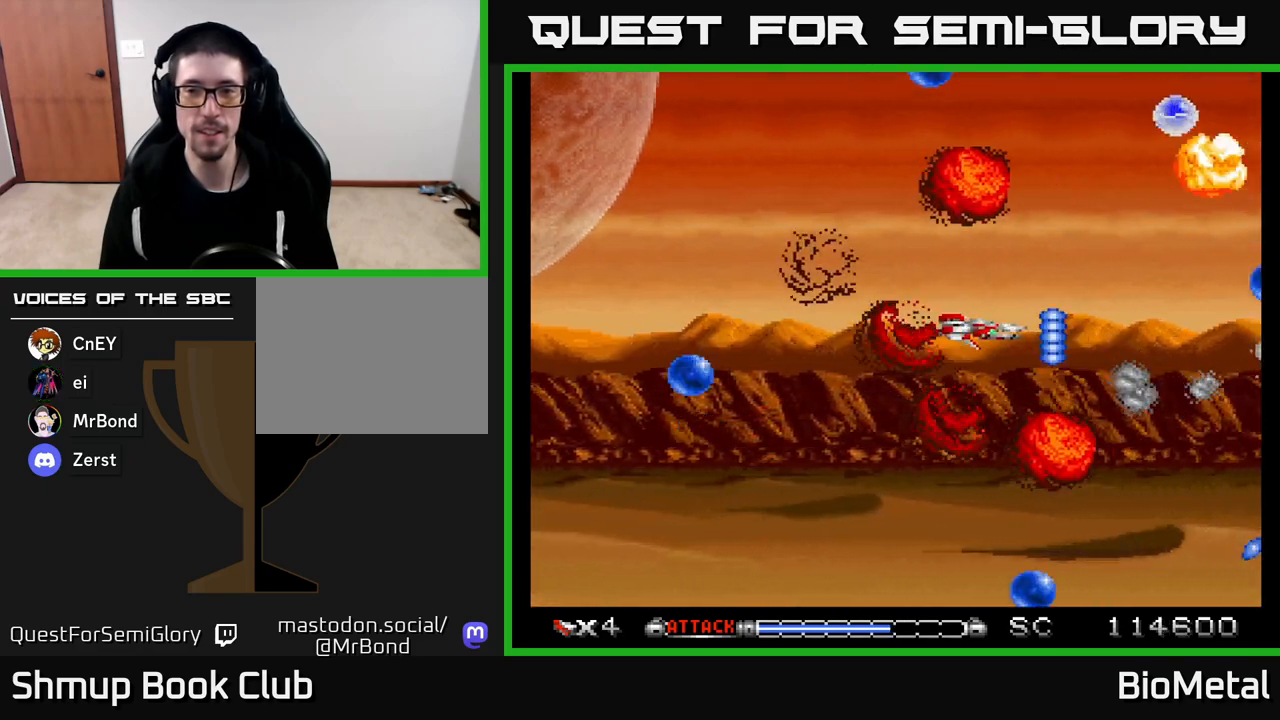
{"buttons": ["A"], "left_stick": "center", "right_stick": "center", "events": [[133, "DPAD_UP", "down"], [167, "DPAD_LEFT", "up"], [183, "DPAD_UP", "up"], [200, "DPAD_RIGHT", "down"], [300, "DPAD_RIGHT", "up"]]}
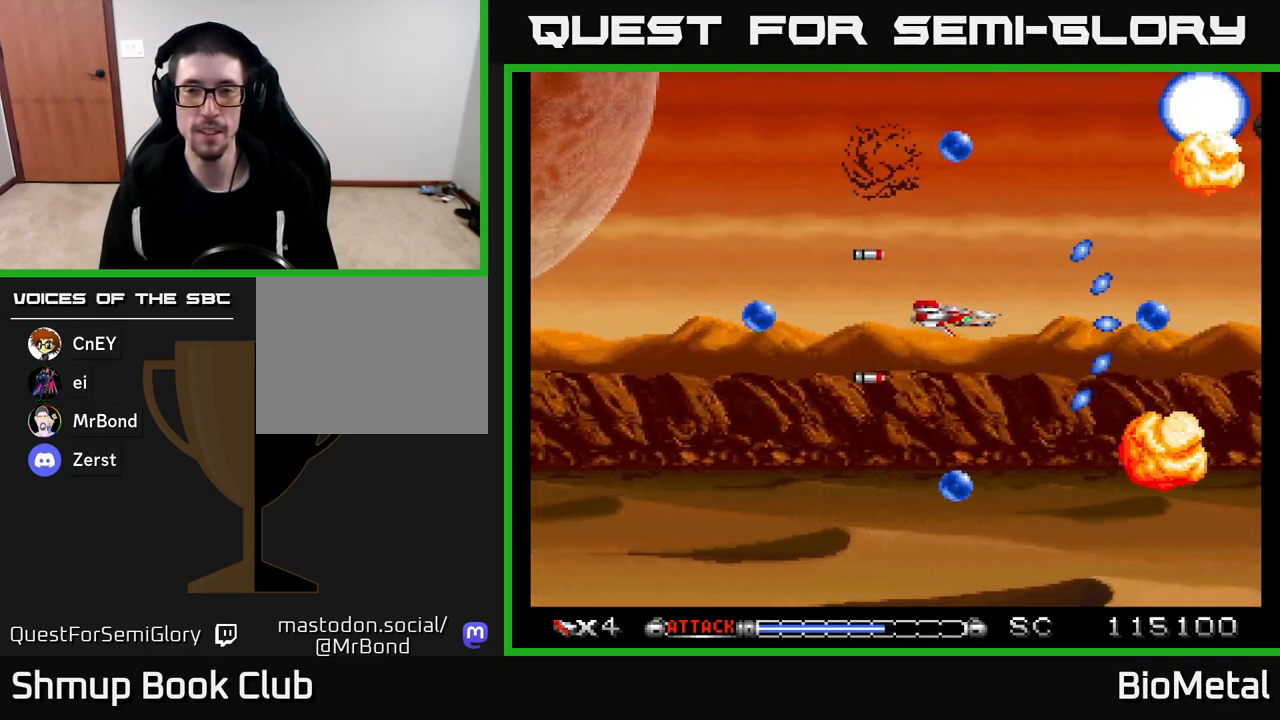
{"buttons": ["A"], "left_stick": "center", "right_stick": "center", "events": [[83, "DPAD_RIGHT", "down"], [133, "DPAD_RIGHT", "up"], [183, "DPAD_LEFT", "down"], [350, "DPAD_LEFT", "up"]]}
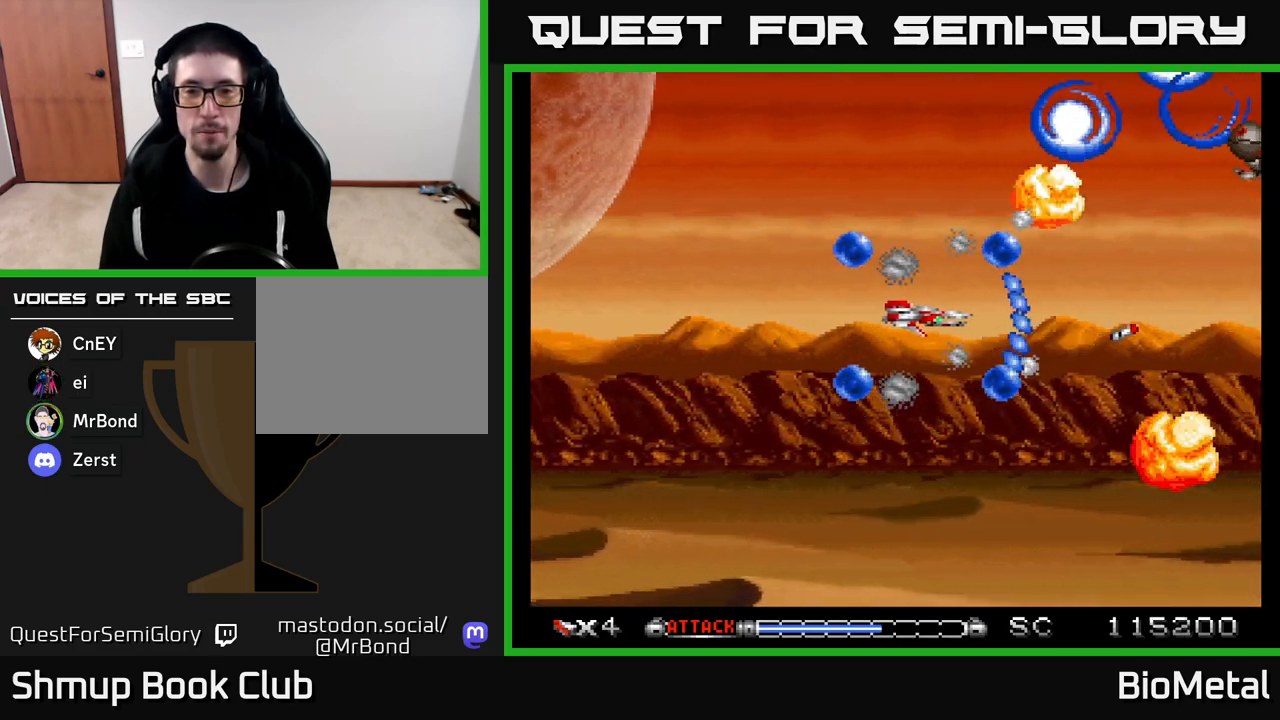
{"buttons": ["A"], "left_stick": "center", "right_stick": "center", "events": []}
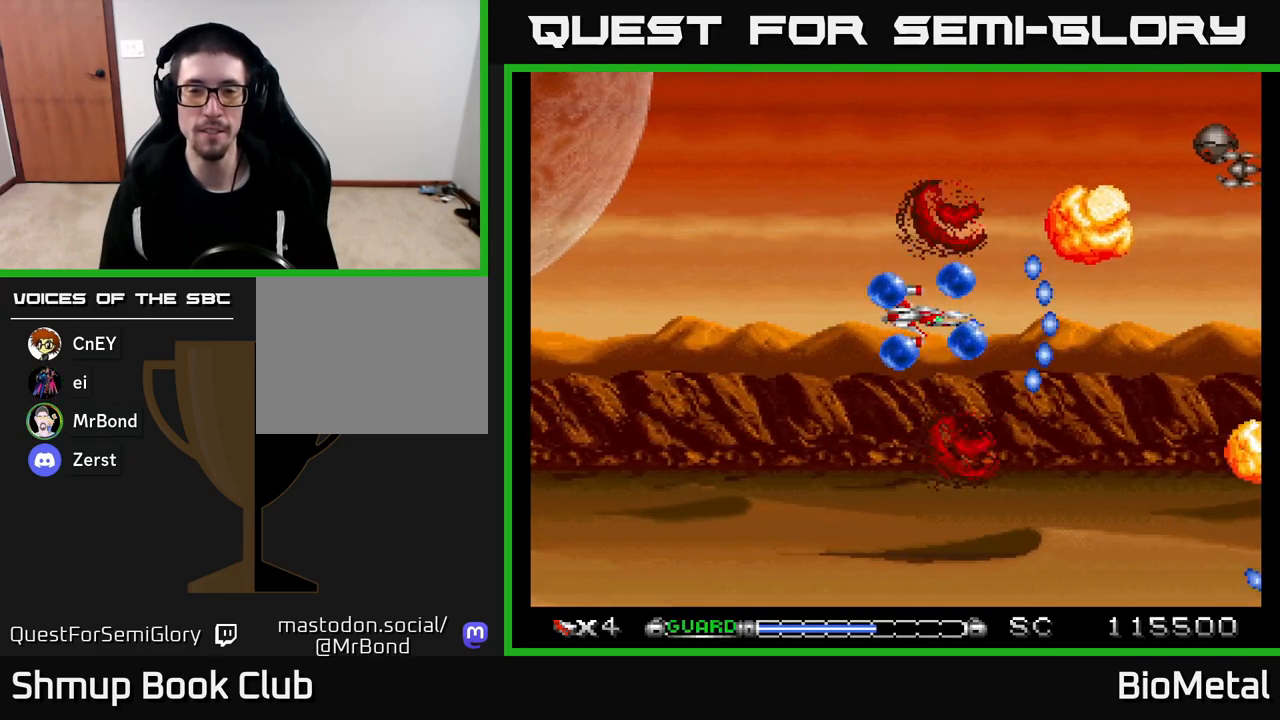
{"buttons": ["A", "DPAD_UP", "DPAD_LEFT"], "left_stick": "center", "right_stick": "center", "events": [[67, "X", "down"], [117, "DPAD_LEFT", "down"], [233, "X", "up"], [300, "DPAD_UP", "down"], [317, "DPAD_LEFT", "up"], [450, "DPAD_LEFT", "down"]]}
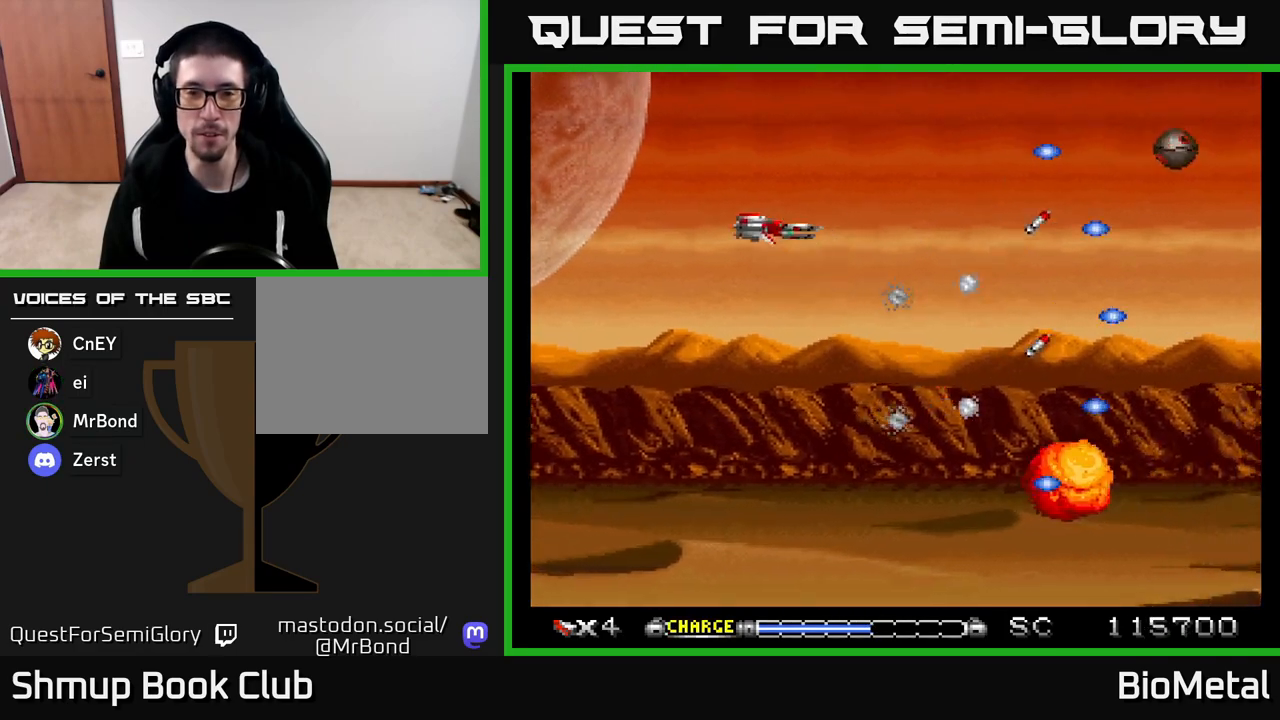
{"buttons": ["A", "DPAD_DOWN"], "left_stick": "center", "right_stick": "center", "events": [[50, "DPAD_LEFT", "up"], [200, "DPAD_UP", "up"], [300, "DPAD_DOWN", "down"]]}
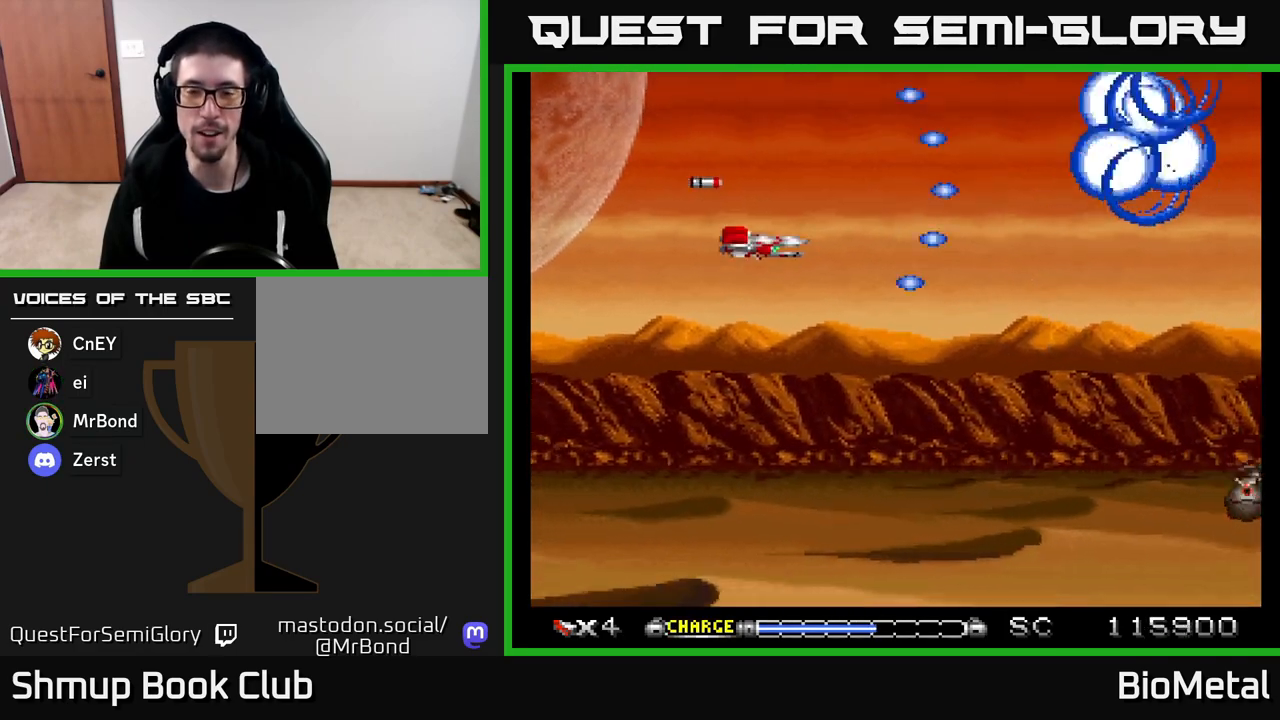
{"buttons": ["A", "DPAD_DOWN", "DPAD_RIGHT"], "left_stick": "center", "right_stick": "center", "events": [[83, "DPAD_LEFT", "down"], [183, "DPAD_LEFT", "up"], [233, "DPAD_RIGHT", "down"]]}
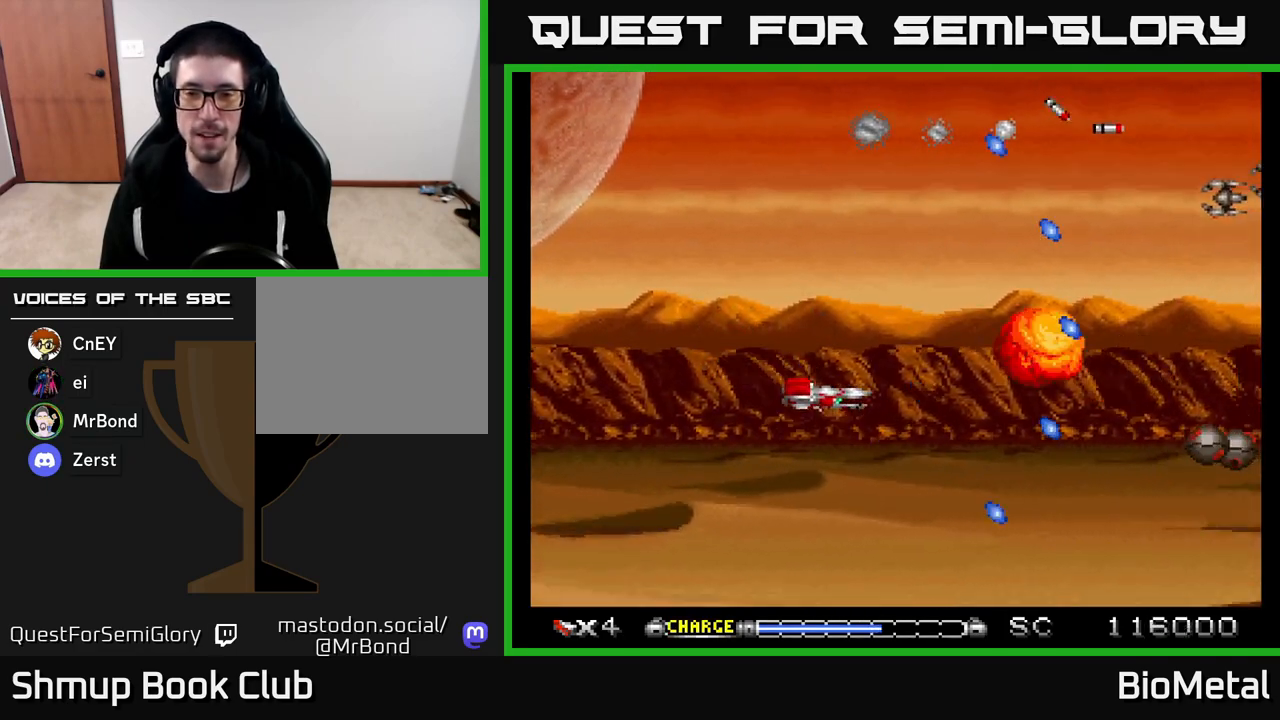
{"buttons": ["A"], "left_stick": "center", "right_stick": "center", "events": [[17, "DPAD_DOWN", "up"], [50, "DPAD_RIGHT", "up"], [100, "DPAD_UP", "down"], [233, "DPAD_UP", "up"]]}
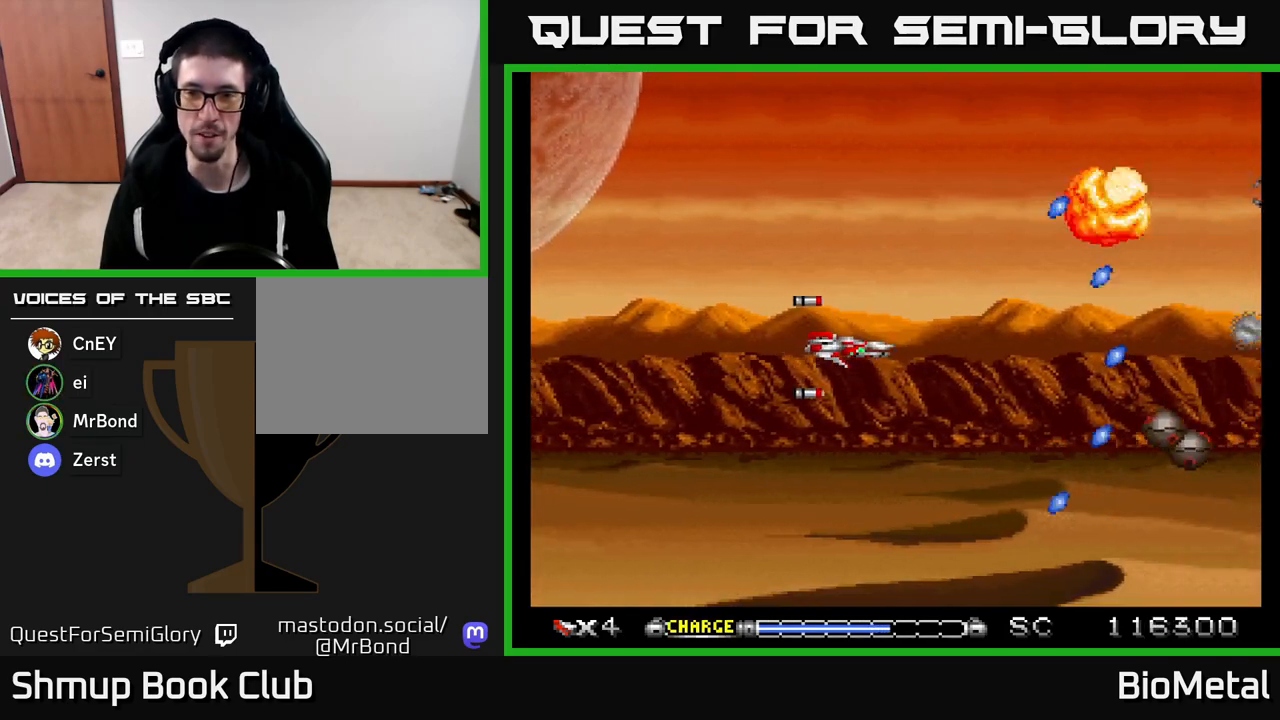
{"buttons": ["A"], "left_stick": "center", "right_stick": "center", "events": [[167, "DPAD_UP", "down"], [350, "DPAD_UP", "up"]]}
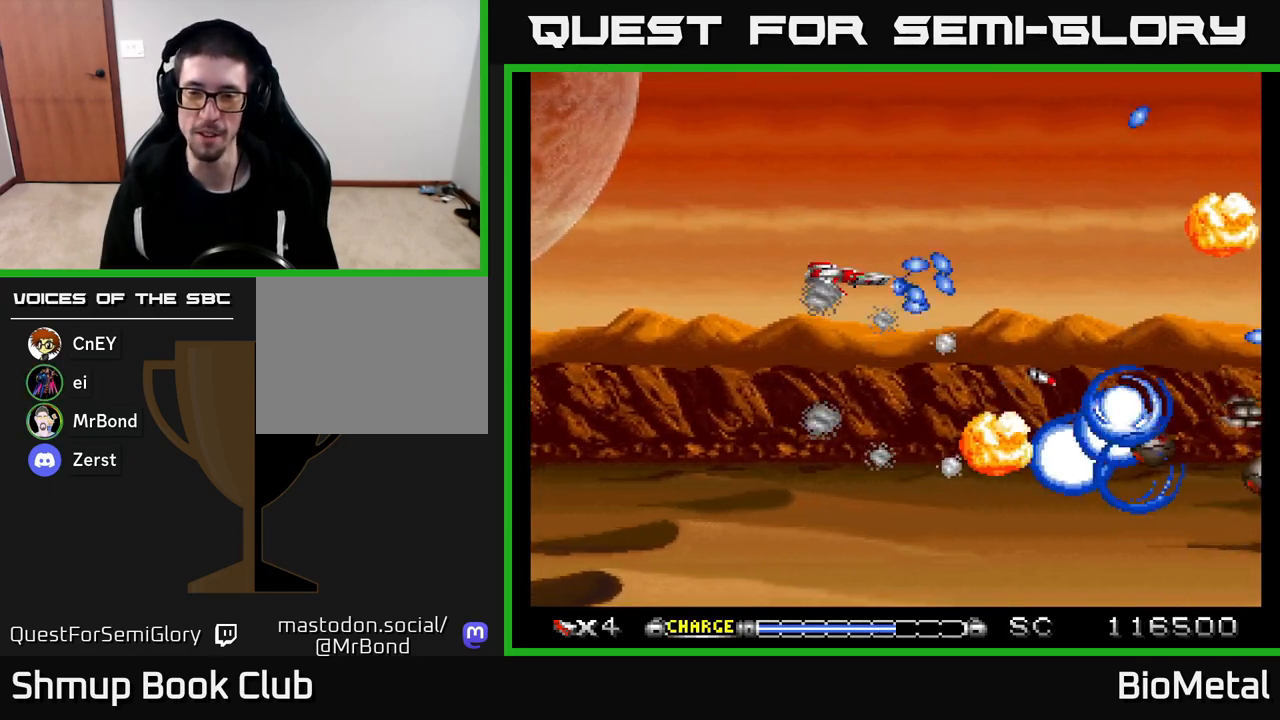
{"buttons": ["A", "DPAD_LEFT"], "left_stick": "center", "right_stick": "center", "events": [[150, "DPAD_UP", "down"], [283, "DPAD_UP", "up"], [333, "DPAD_RIGHT", "down"], [400, "DPAD_RIGHT", "up"], [433, "DPAD_DOWN", "down"], [467, "DPAD_DOWN", "up"], [467, "DPAD_LEFT", "down"]]}
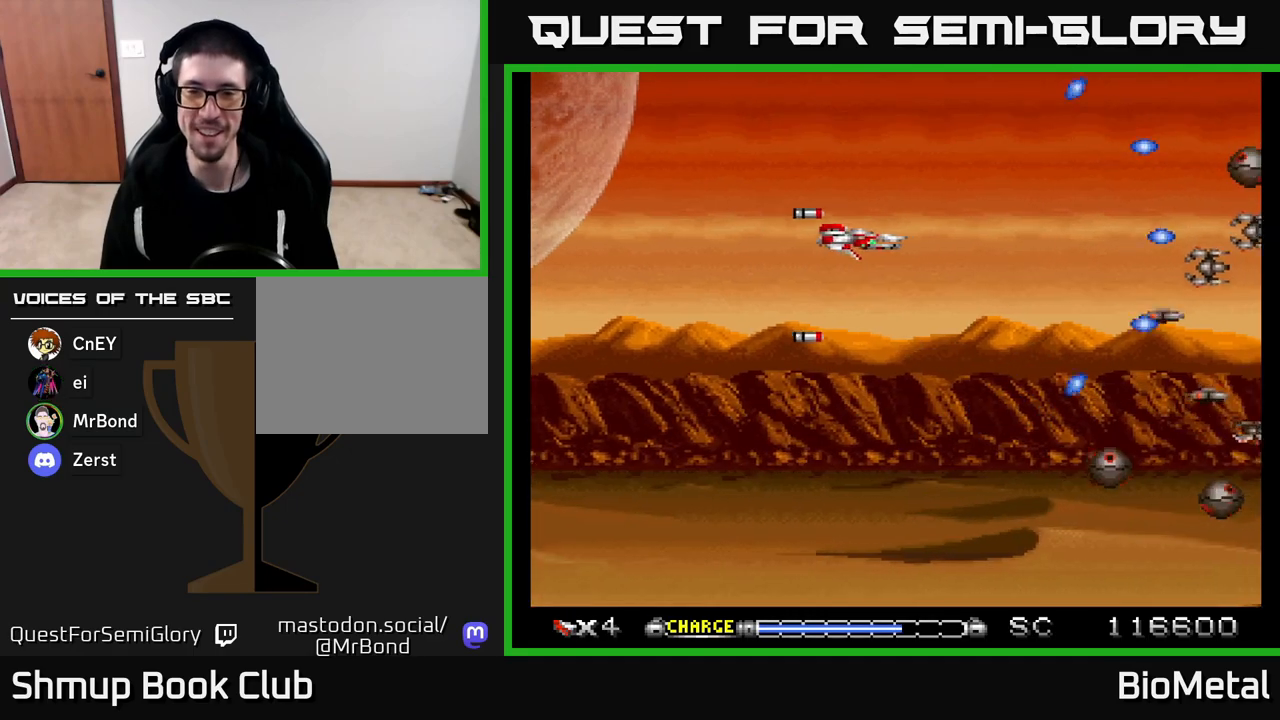
{"buttons": ["A", "DPAD_DOWN"], "left_stick": "center", "right_stick": "center", "events": [[100, "DPAD_LEFT", "up"], [133, "DPAD_DOWN", "down"], [150, "DPAD_RIGHT", "down"], [217, "DPAD_RIGHT", "up"], [333, "DPAD_LEFT", "down"], [383, "DPAD_DOWN", "up"], [483, "DPAD_DOWN", "down"], [483, "DPAD_LEFT", "up"]]}
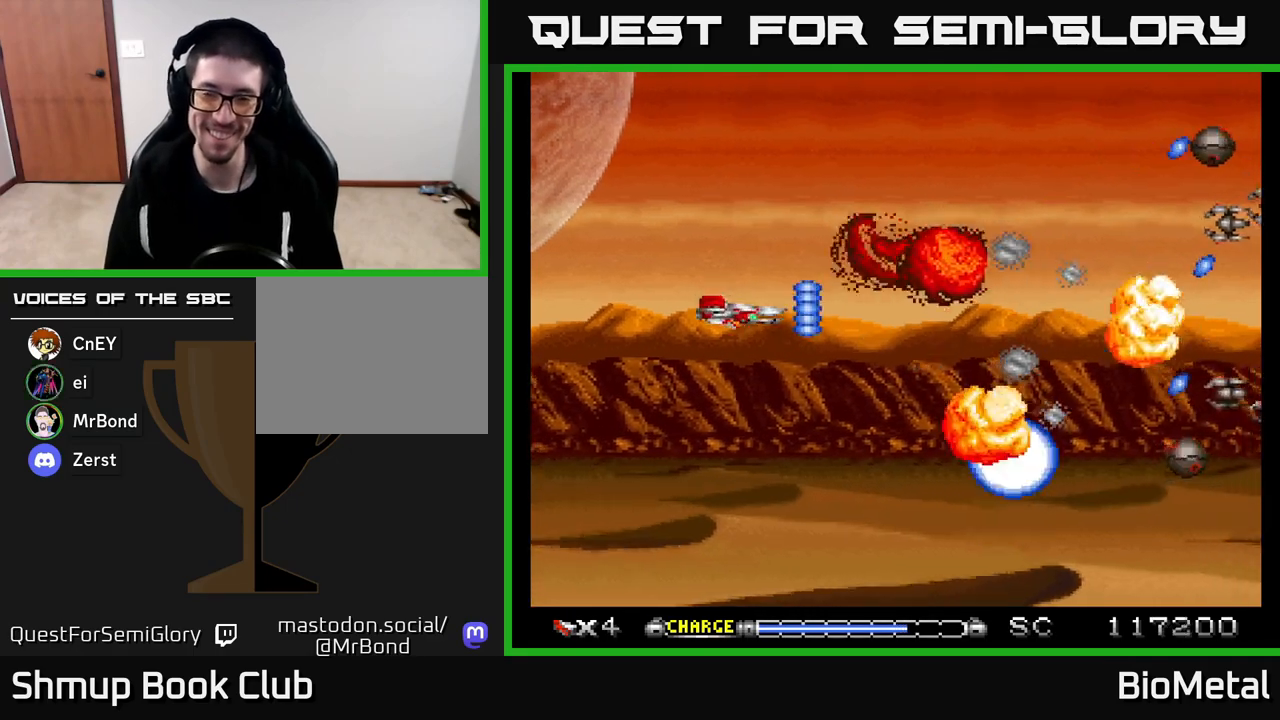
{"buttons": ["A", "DPAD_UP"], "left_stick": "center", "right_stick": "center", "events": [[17, "DPAD_RIGHT", "down"], [150, "DPAD_RIGHT", "up"], [167, "DPAD_DOWN", "up"], [200, "DPAD_UP", "down"], [217, "DPAD_LEFT", "down"], [300, "DPAD_LEFT", "up"]]}
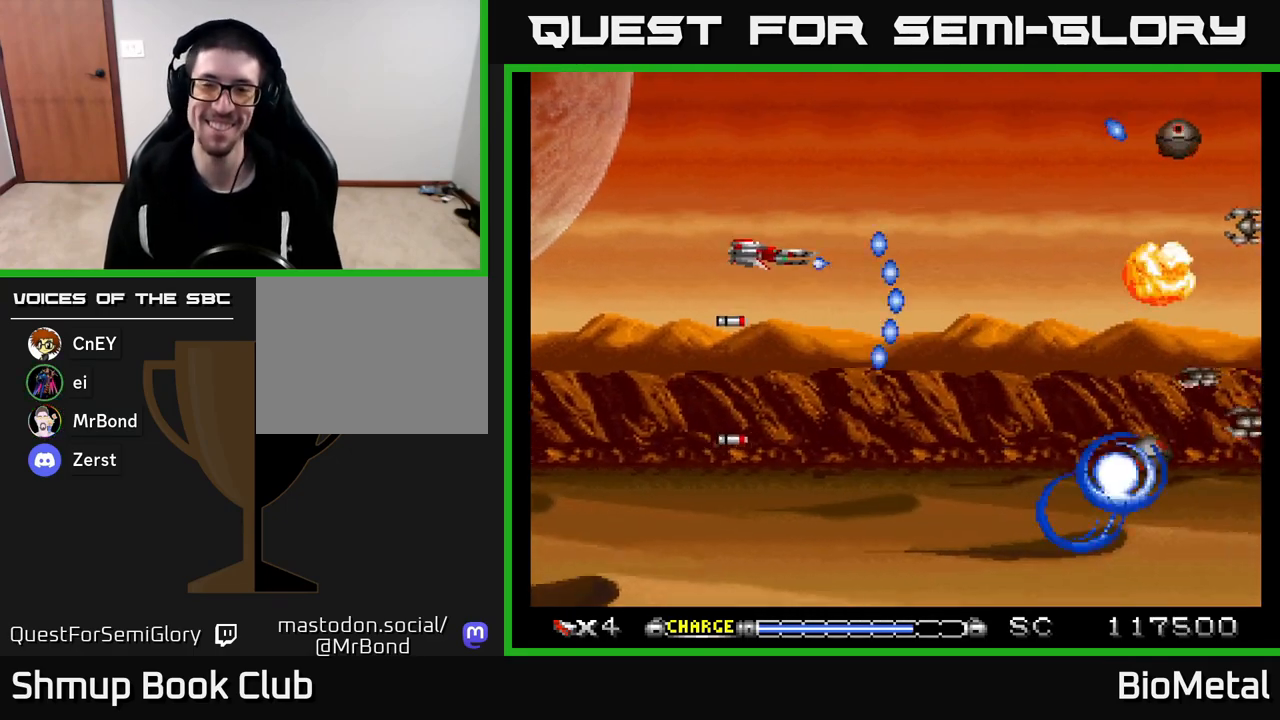
{"buttons": ["A", "DPAD_DOWN", "DPAD_LEFT"], "left_stick": "center", "right_stick": "center", "events": [[33, "DPAD_LEFT", "down"], [83, "DPAD_LEFT", "up"], [117, "DPAD_UP", "up"], [150, "DPAD_RIGHT", "down"], [250, "DPAD_DOWN", "down"], [333, "DPAD_RIGHT", "up"], [467, "DPAD_LEFT", "down"]]}
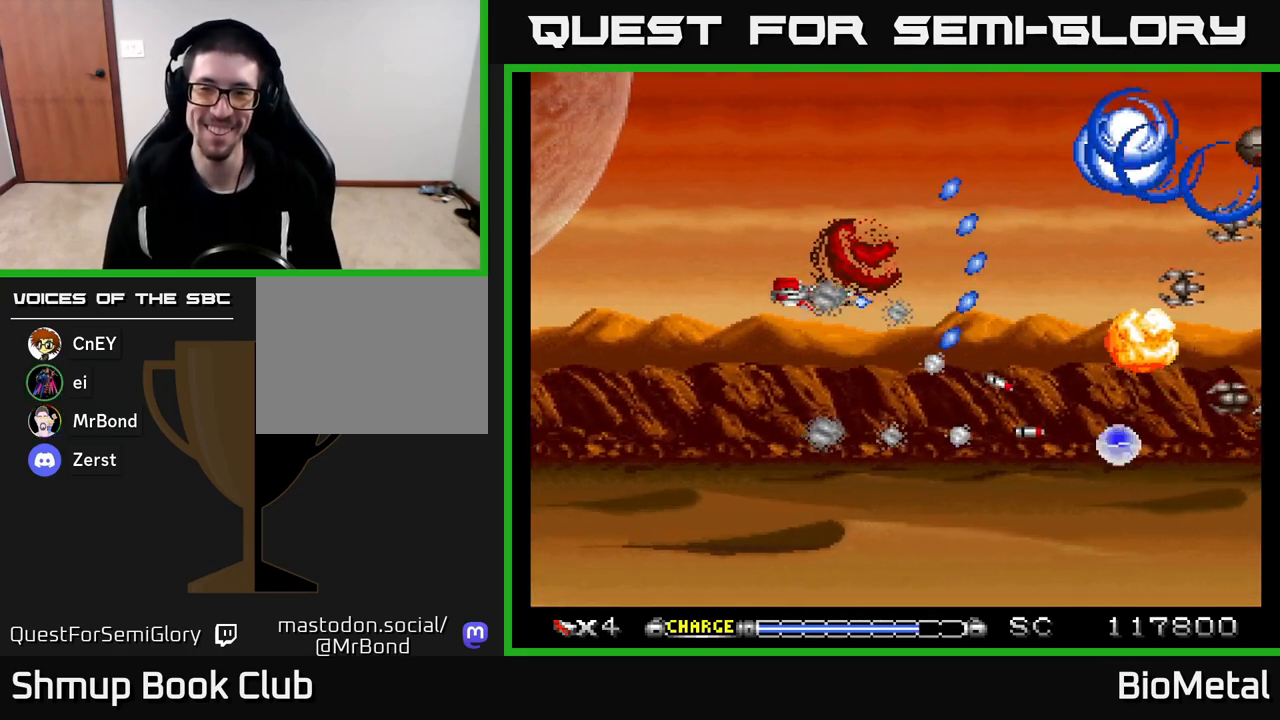
{"buttons": ["A", "DPAD_UP"], "left_stick": "center", "right_stick": "center", "events": [[33, "DPAD_DOWN", "up"], [117, "DPAD_LEFT", "up"], [150, "DPAD_RIGHT", "down"], [300, "DPAD_DOWN", "down"], [317, "DPAD_RIGHT", "up"], [333, "DPAD_DOWN", "up"], [350, "DPAD_LEFT", "down"], [450, "DPAD_UP", "down"], [483, "DPAD_LEFT", "up"]]}
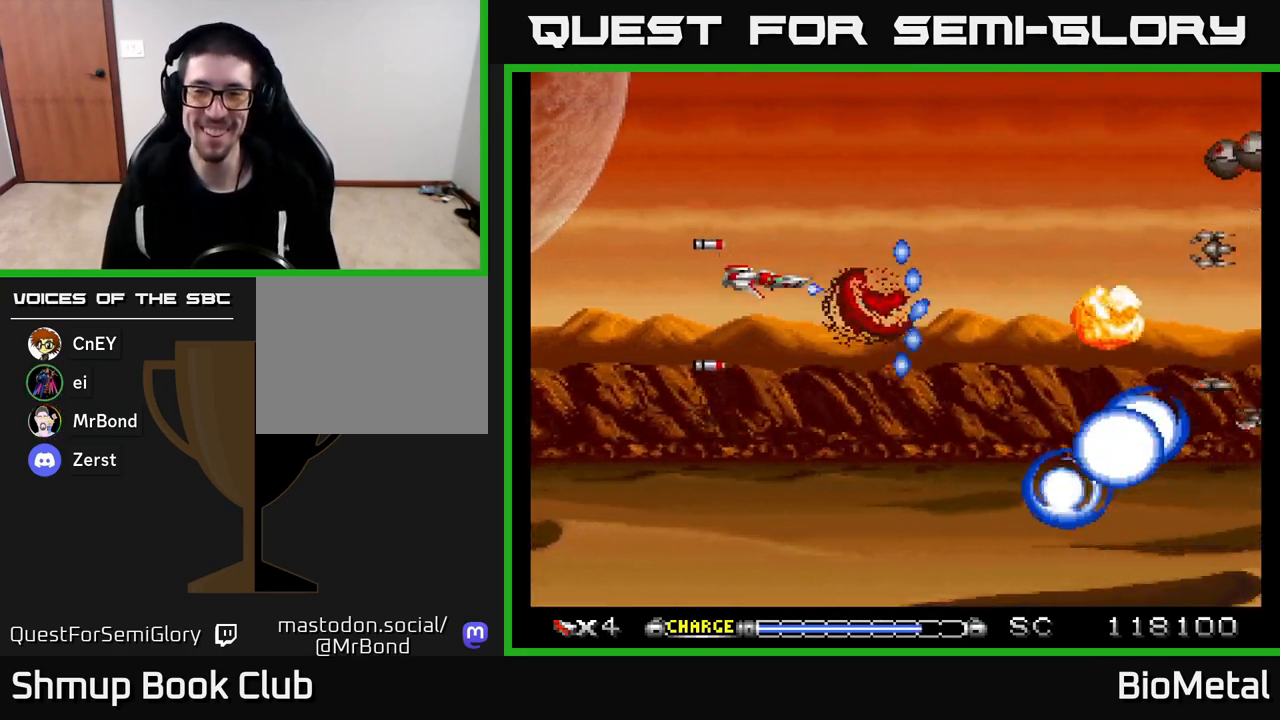
{"buttons": ["A", "DPAD_DOWN"], "left_stick": "center", "right_stick": "center", "events": [[267, "DPAD_UP", "up"], [333, "DPAD_RIGHT", "down"], [383, "DPAD_DOWN", "down"], [483, "DPAD_RIGHT", "up"]]}
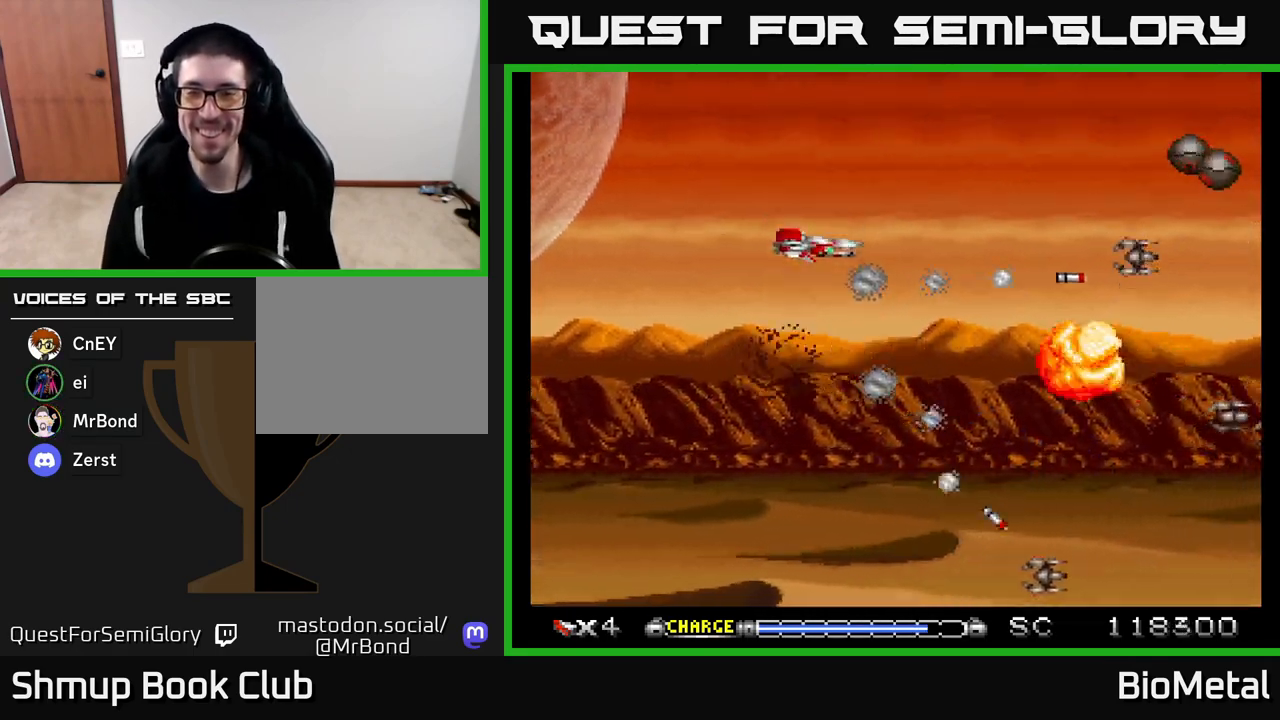
{"buttons": ["A", "DPAD_UP", "DPAD_LEFT"], "left_stick": "center", "right_stick": "center", "events": [[317, "DPAD_DOWN", "up"], [367, "DPAD_UP", "down"], [450, "DPAD_LEFT", "down"]]}
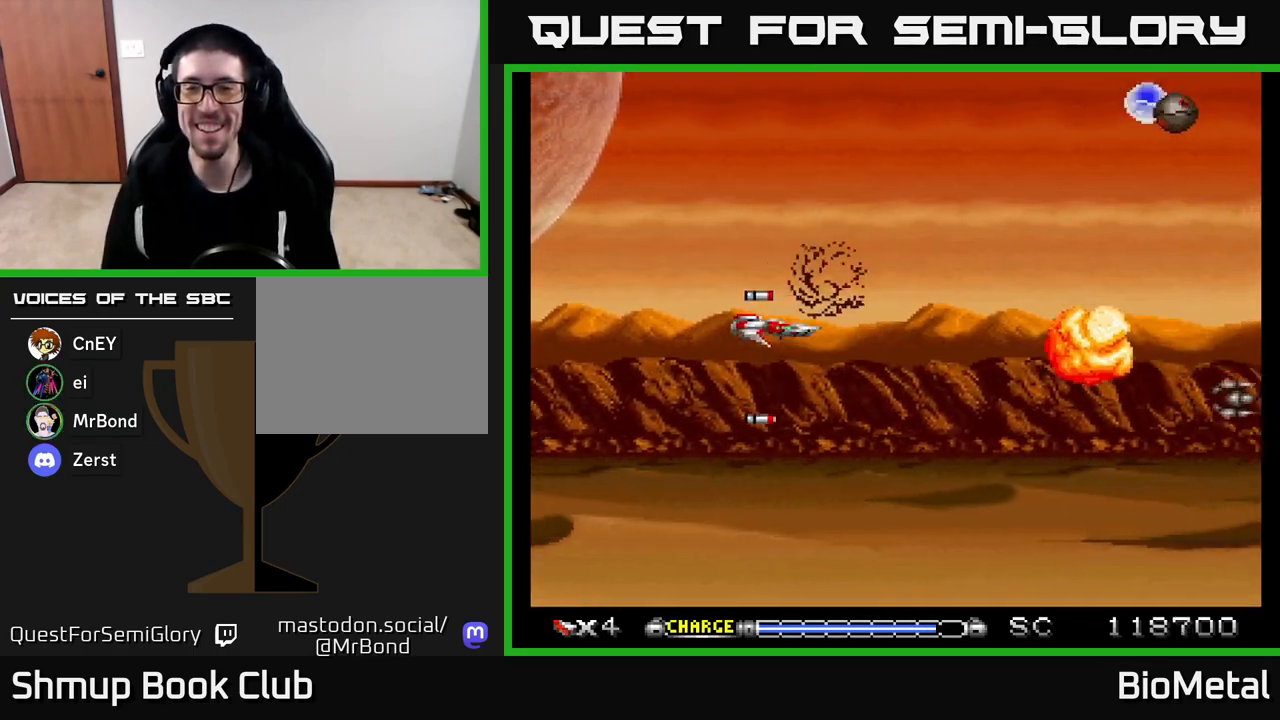
{"buttons": ["A", "DPAD_UP", "DPAD_LEFT"], "left_stick": "center", "right_stick": "center", "events": [[17, "DPAD_UP", "up"], [33, "DPAD_LEFT", "up"], [83, "DPAD_RIGHT", "down"], [117, "DPAD_UP", "down"], [150, "DPAD_RIGHT", "up"], [383, "DPAD_LEFT", "down"]]}
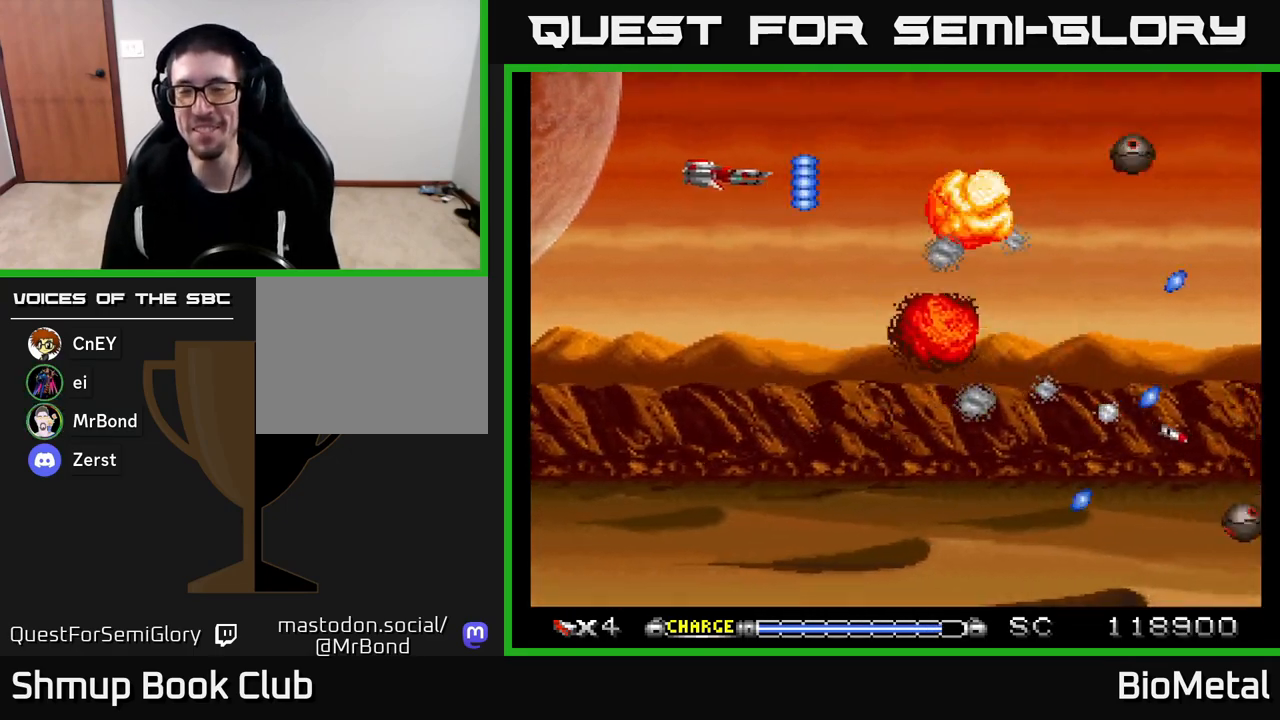
{"buttons": ["A"], "left_stick": "center", "right_stick": "center", "events": [[17, "DPAD_UP", "up"], [33, "DPAD_LEFT", "up"], [83, "DPAD_DOWN", "down"], [83, "DPAD_RIGHT", "down"], [200, "DPAD_RIGHT", "up"], [367, "DPAD_RIGHT", "down"], [400, "DPAD_DOWN", "up"], [500, "DPAD_RIGHT", "up"]]}